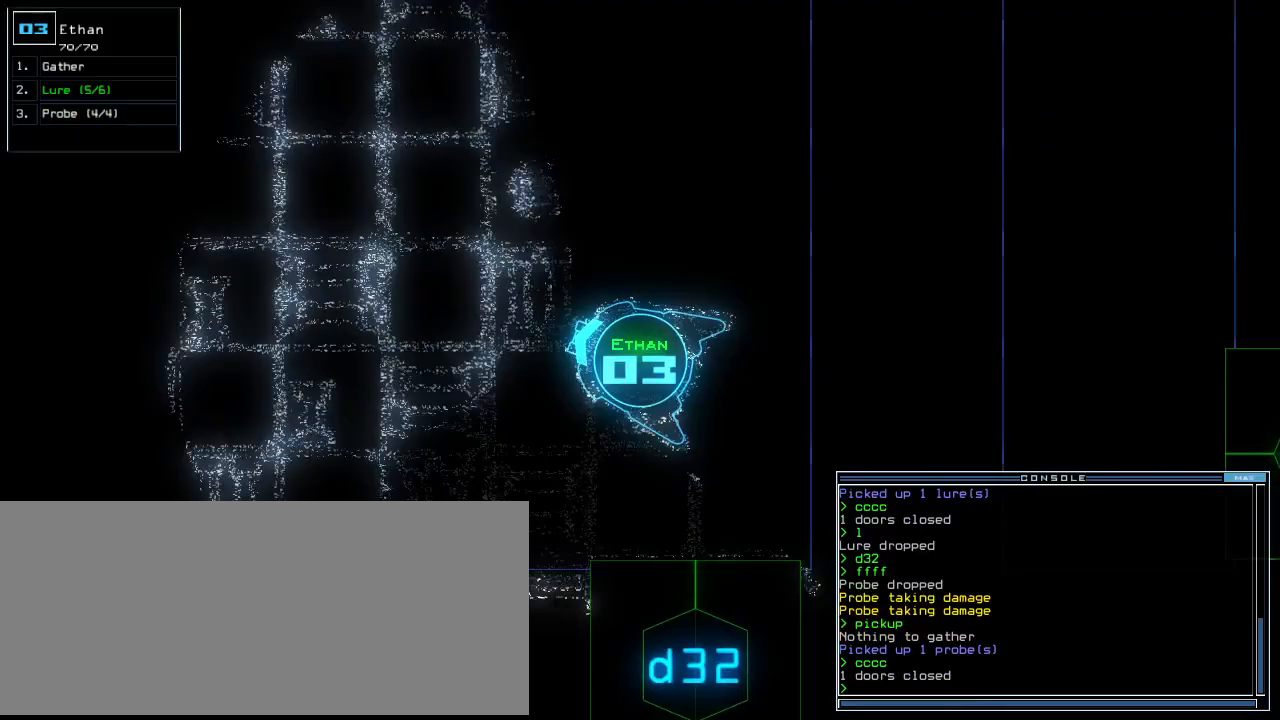
Gameplay with keyboard; each line is a JSON object with the keys held at the frame after it. "events" lists presses ("down") and releases ("up") of ".", "0", "1", "2", "3", "4", "5", "6", "7", "8", "9", "a", "b", "backspace", "c", "caps_lock", "comma", "ctrl_l", "ctrl_r", "d", "down", "e", "equals", "escape", "f", "f8", "g", "h", "i", "j", "k", "l", "left", "m", "minus", "n", "o", "p", "q", "quote", "r", "return", "right", "s", "semicolon", "shift_l", "shift_r", "space", "t", "tab", "tilde", "u", "up", "v", "w", "x", "y" and "z" between this image and that frame as [ms after this image, input, new state], when the widget could be followed in between. No other keys are recorded. Mouse input is not recorded. Not read: other_keys.
{"keys": ["up"], "events": [[229, "right", "down"], [271, "right", "up"]]}
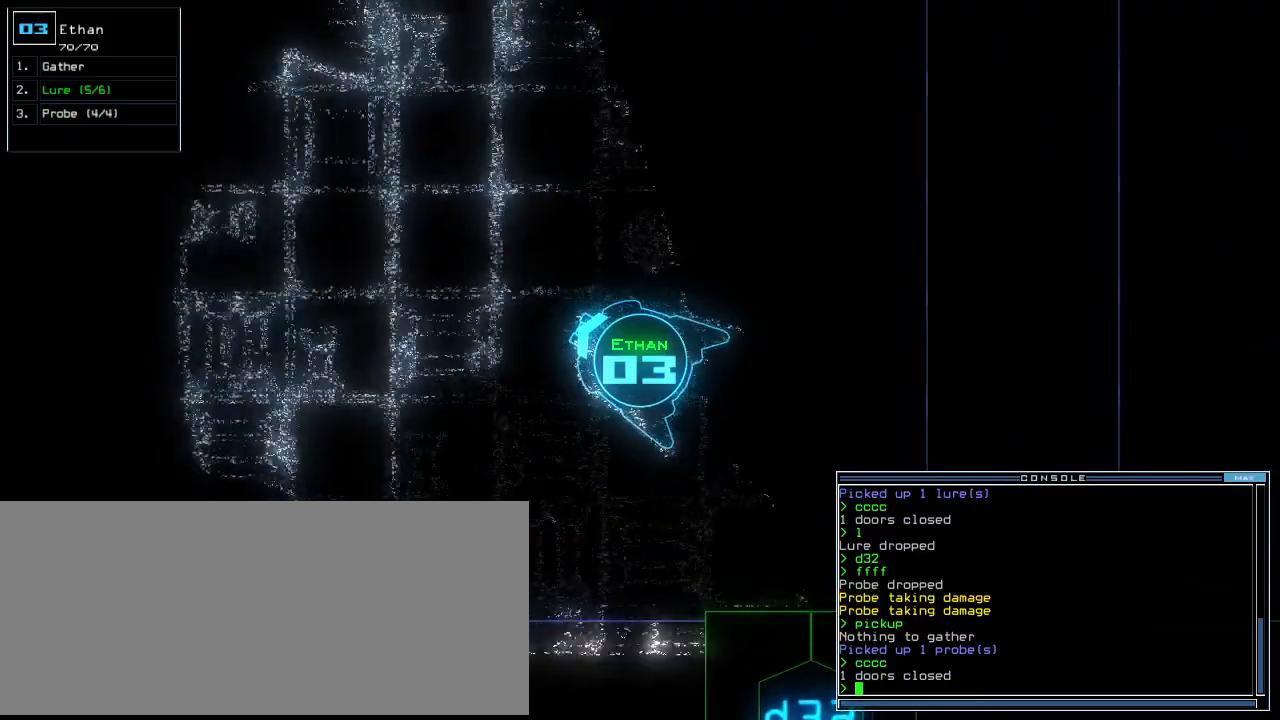
{"keys": ["left", "up"], "events": [[458, "left", "down"]]}
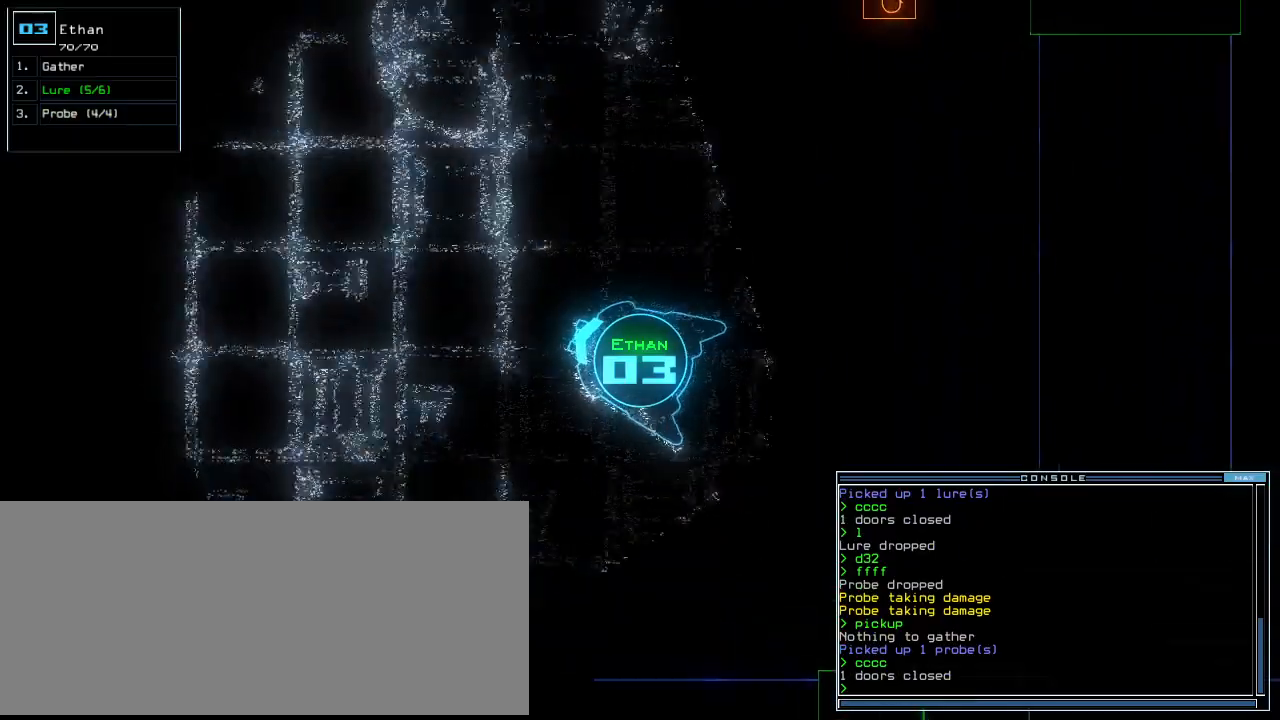
{"keys": ["up"], "events": [[21, "left", "up"]]}
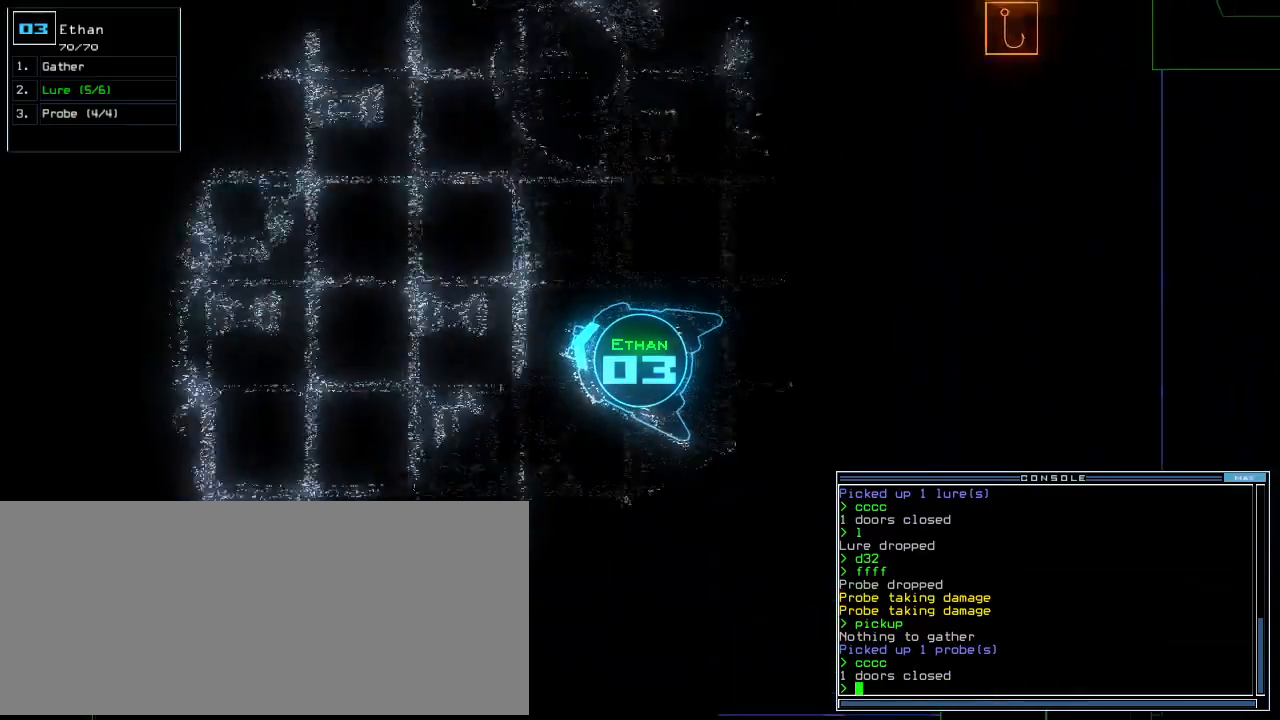
{"keys": ["up"], "events": [[21, "left", "down"], [104, "left", "up"]]}
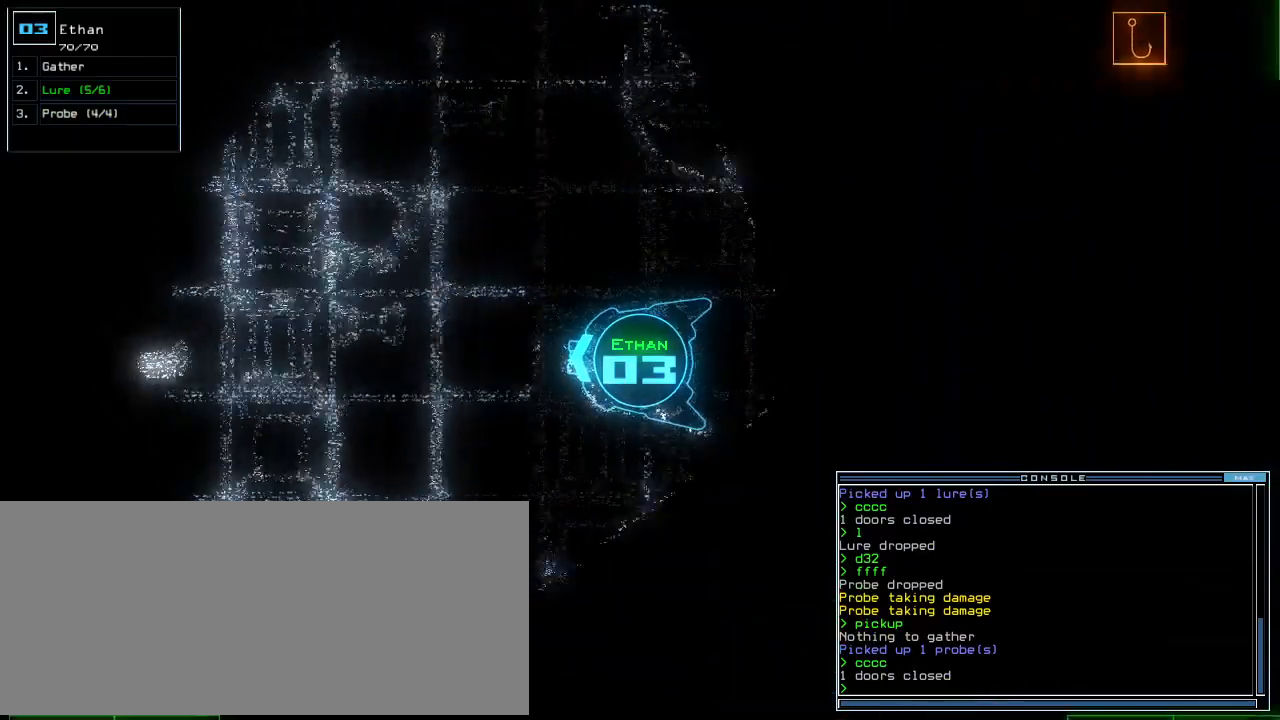
{"keys": ["up"], "events": [[104, "left", "down"], [167, "left", "up"]]}
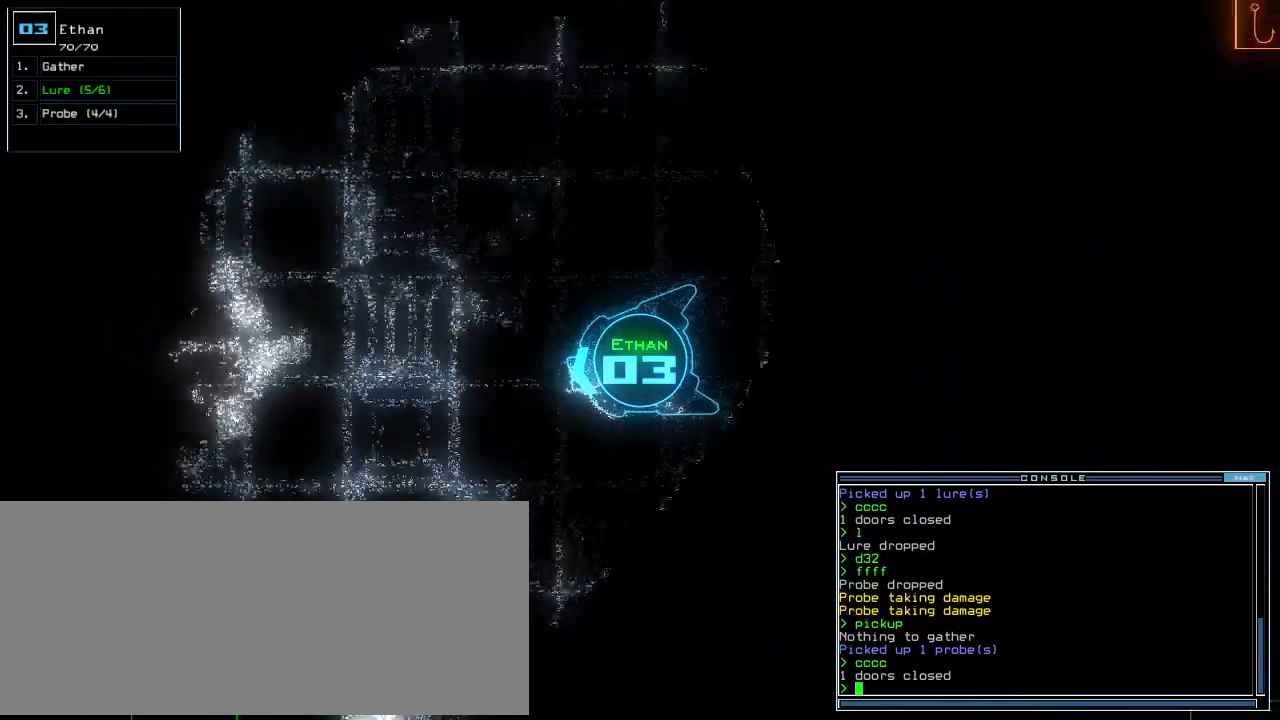
{"keys": ["left", "up"], "events": [[458, "left", "down"]]}